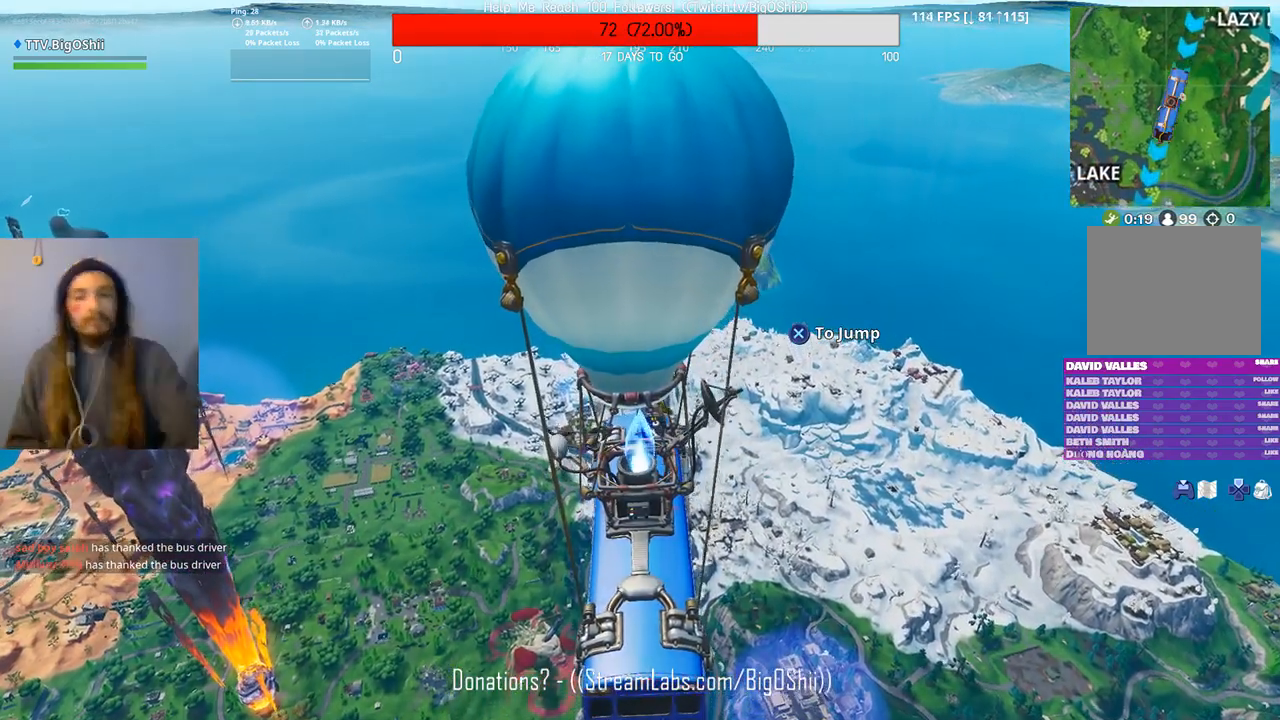
Gameplay with a controller (PlayStation layout); each line is a JSON object with the inputs held at the frame after it. "events" lists button and stick changes between this image and that frame as [ms after this image, input, new state], when the widget could be followed in between.
{"buttons": [], "left_stick": "center", "right_stick": "center", "events": [[233, "right_stick", "down-left"], [400, "right_stick", "center"]]}
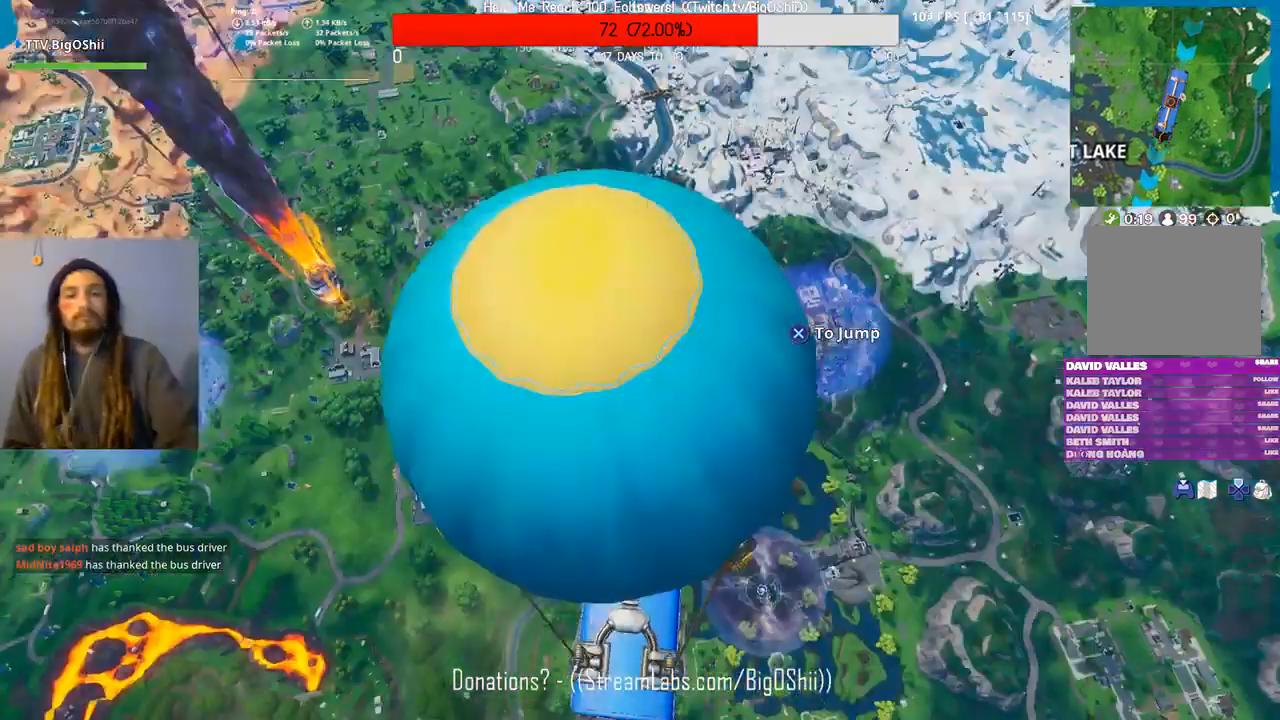
{"buttons": [], "left_stick": "up-right", "right_stick": "down", "events": [[133, "CROSS", "down"], [233, "CROSS", "up"], [433, "right_stick", "down"], [467, "left_stick", "up-right"]]}
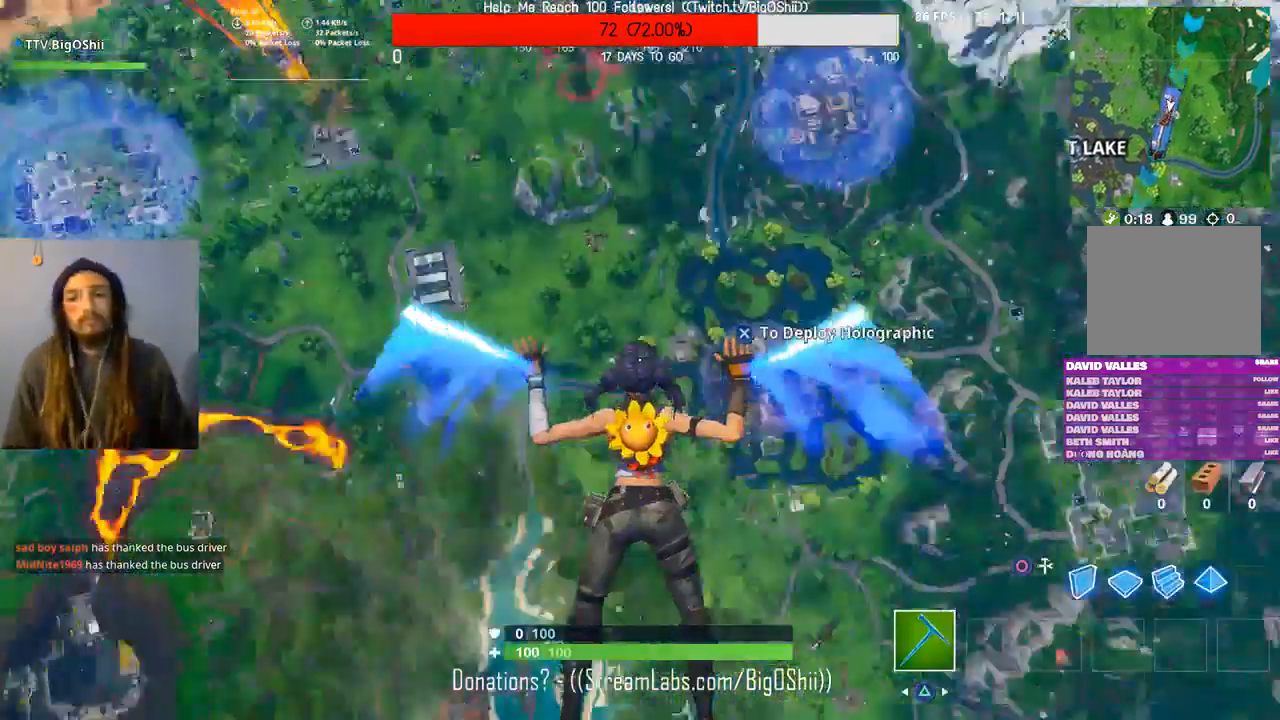
{"buttons": [], "left_stick": "up-right", "right_stick": "right", "events": [[267, "right_stick", "center"], [467, "right_stick", "right"]]}
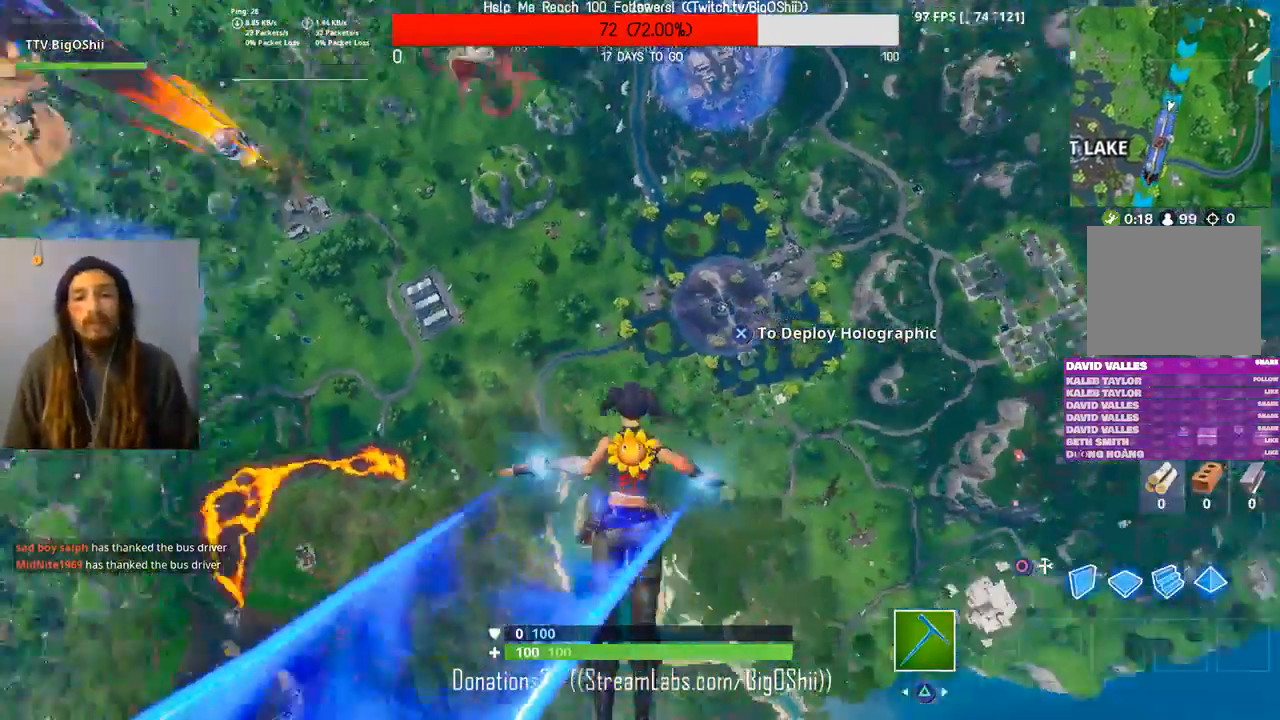
{"buttons": ["L3"], "left_stick": "up", "right_stick": "center", "events": [[100, "right_stick", "center"], [167, "L3", "down"], [267, "right_stick", "right"], [333, "L3", "up"], [333, "left_stick", "up"], [400, "L3", "down"], [467, "right_stick", "center"]]}
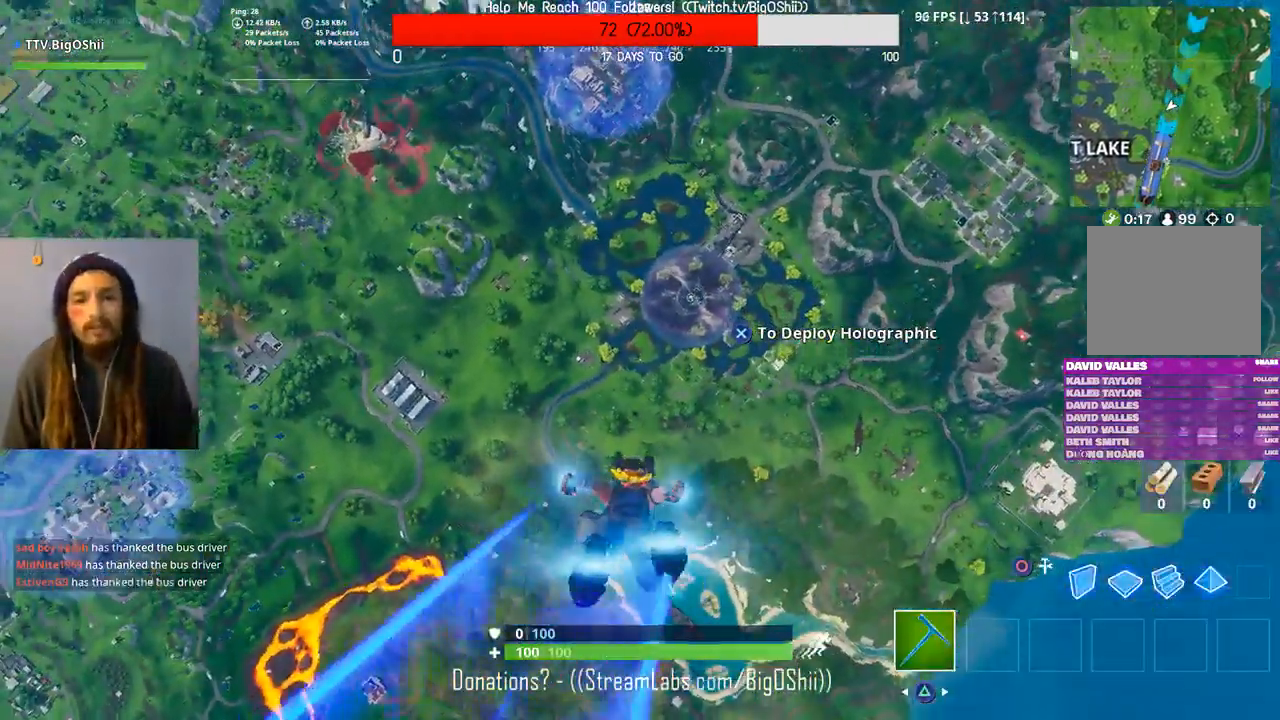
{"buttons": [], "left_stick": "center", "right_stick": "center", "events": [[33, "L3", "up"], [167, "left_stick", "center"]]}
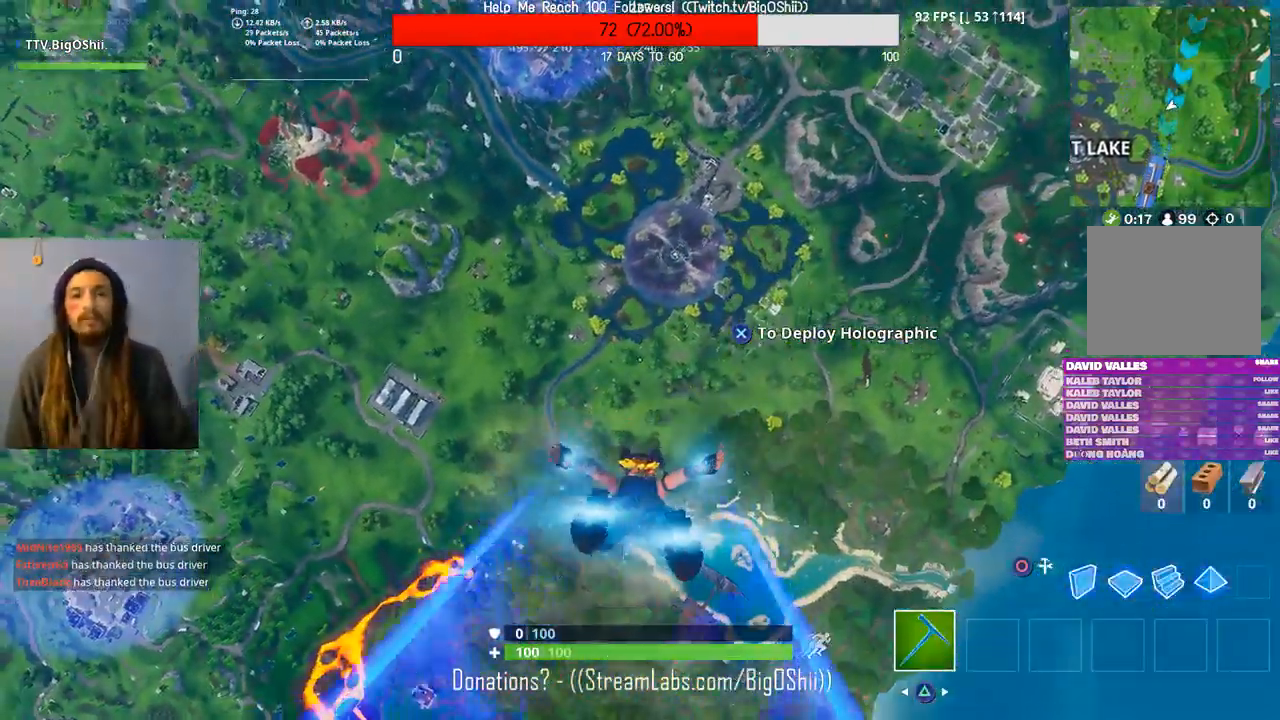
{"buttons": [], "left_stick": "center", "right_stick": "center", "events": []}
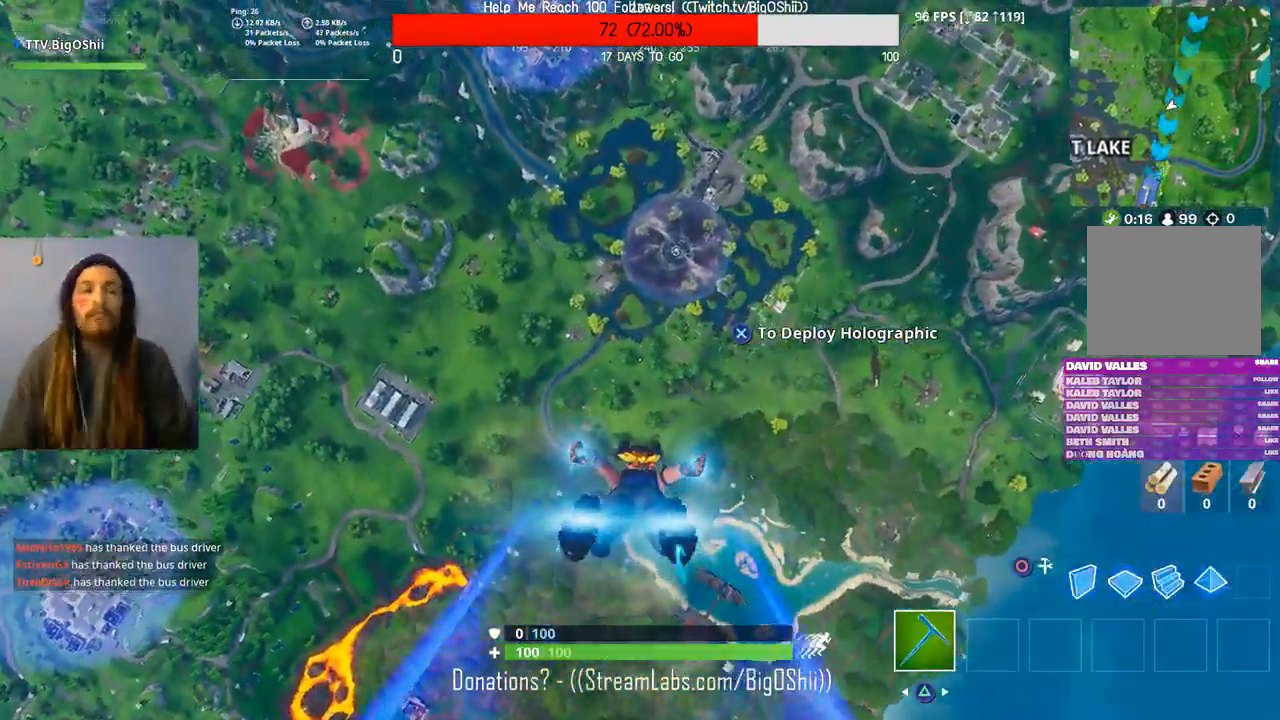
{"buttons": [], "left_stick": "center", "right_stick": "center", "events": []}
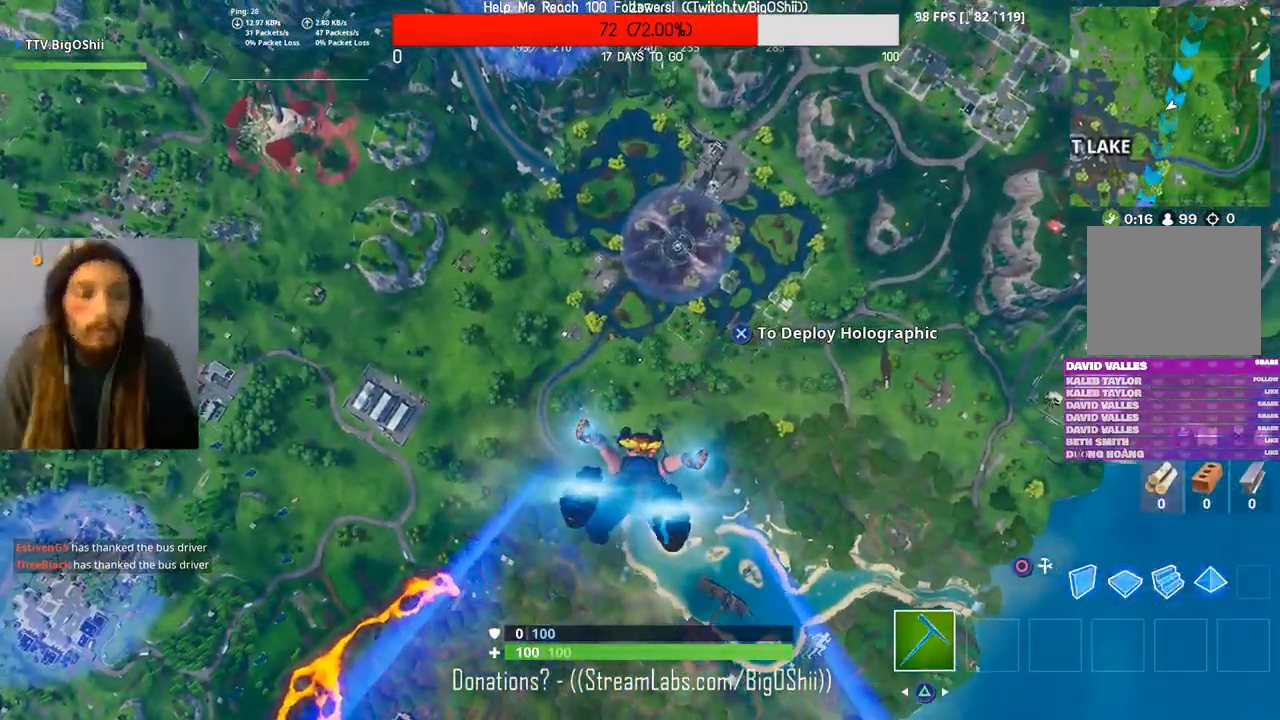
{"buttons": [], "left_stick": "center", "right_stick": "center", "events": []}
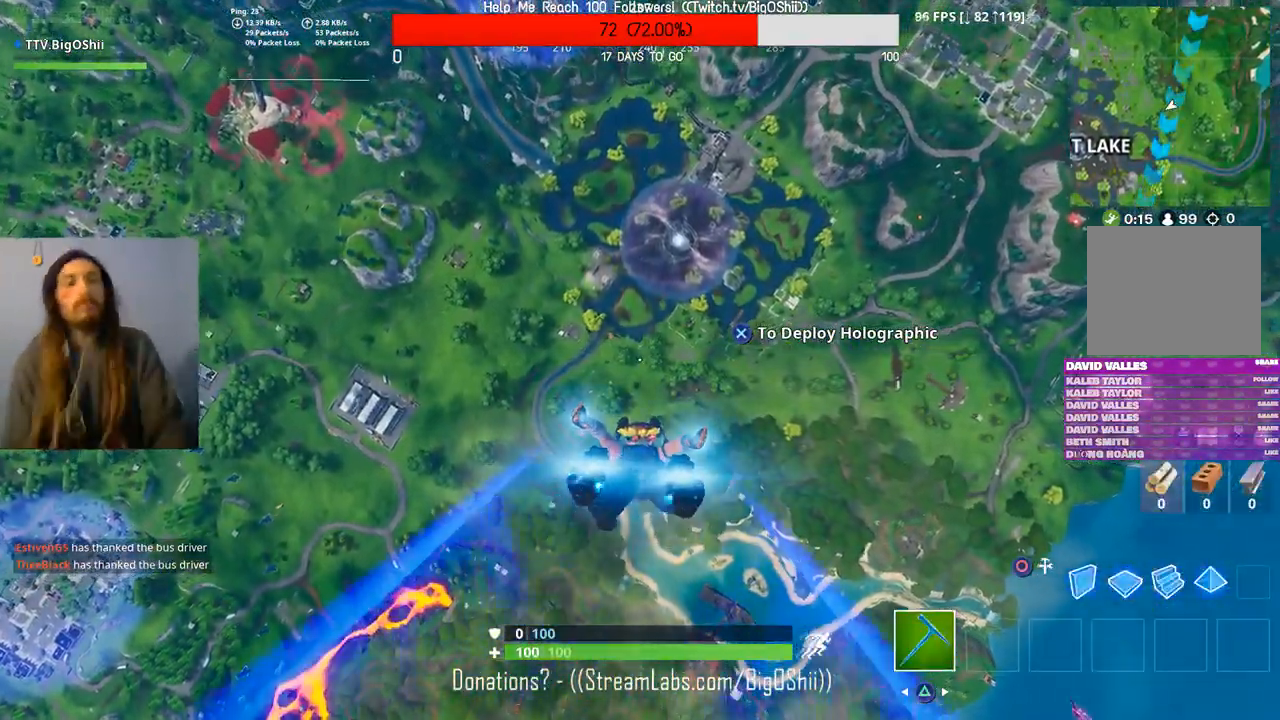
{"buttons": [], "left_stick": "center", "right_stick": "center", "events": []}
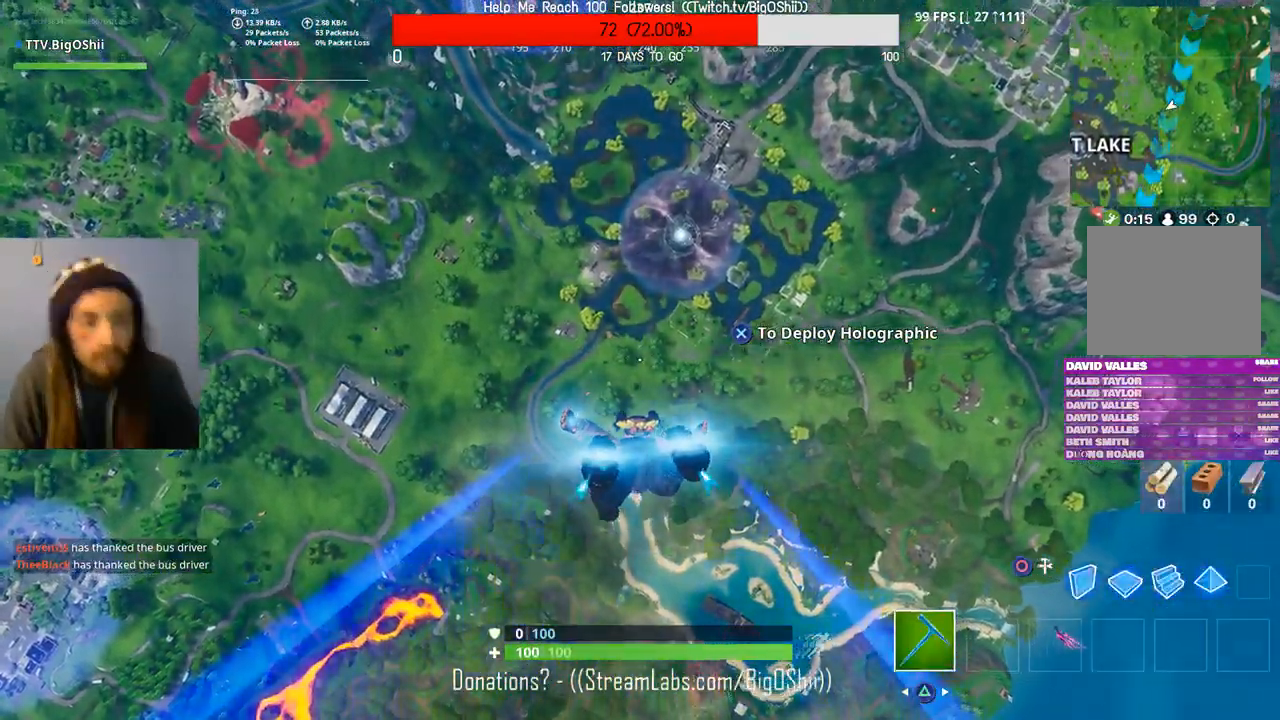
{"buttons": [], "left_stick": "center", "right_stick": "center", "events": []}
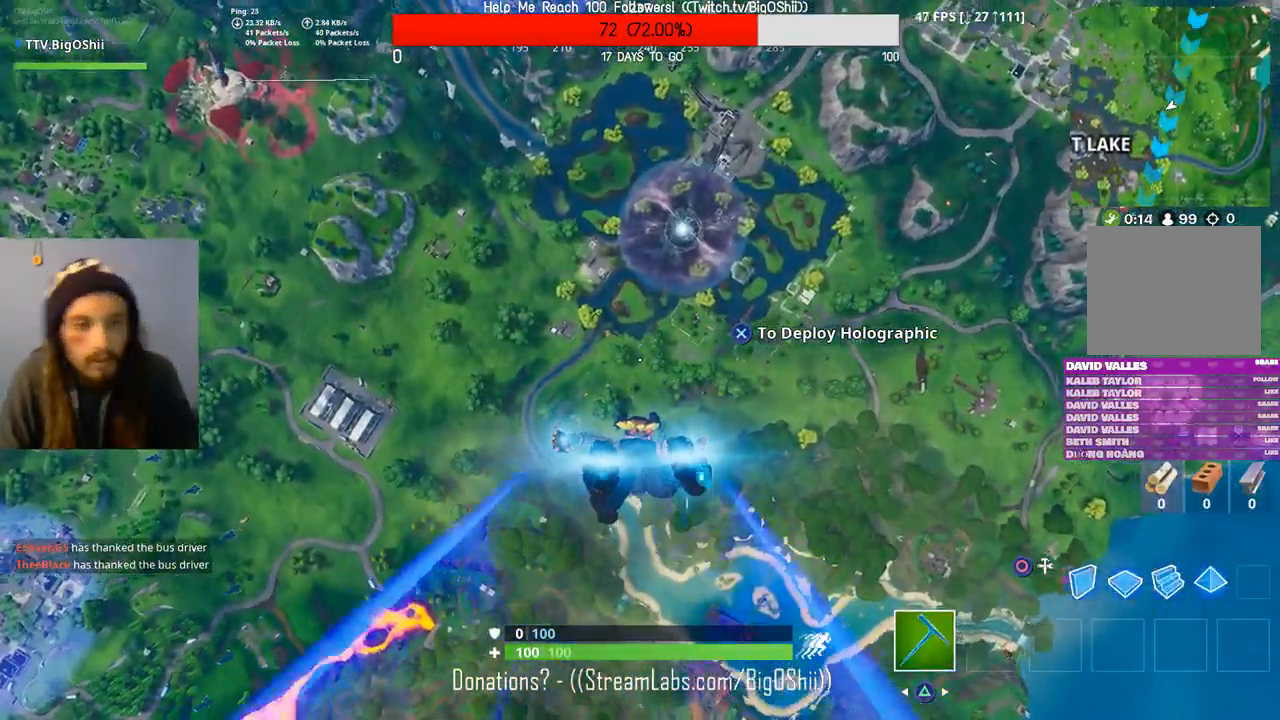
{"buttons": [], "left_stick": "center", "right_stick": "center", "events": [[233, "right_stick", "up-right"], [300, "right_stick", "center"]]}